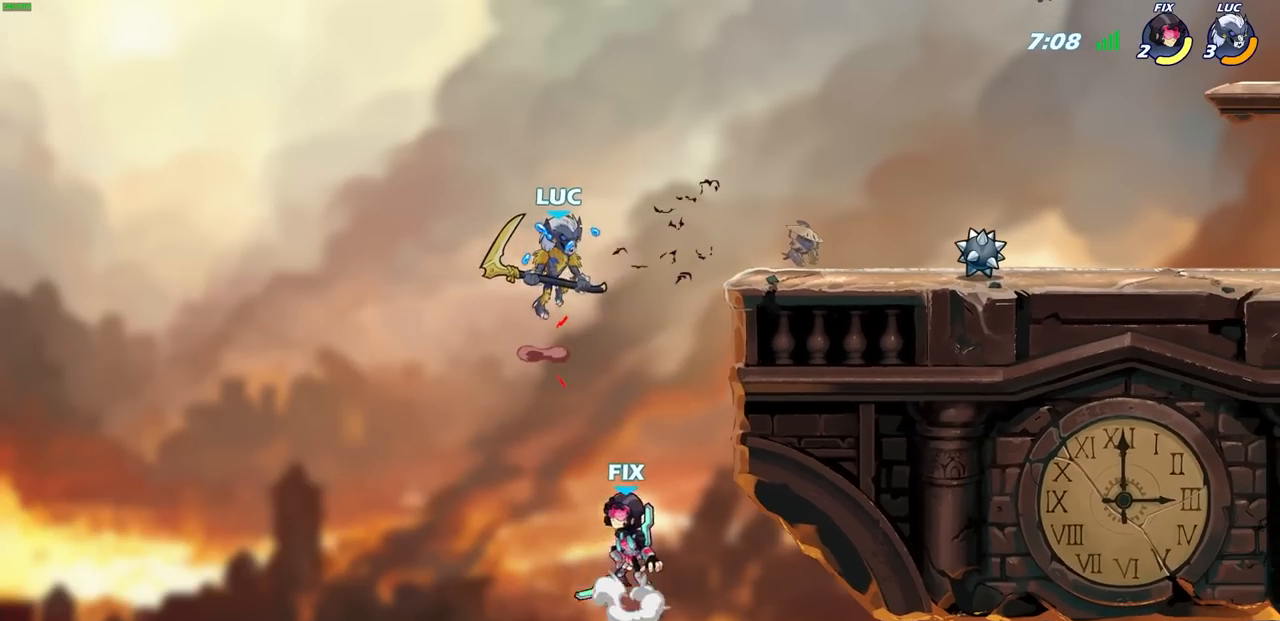
Gameplay with a controller (PlayStation layout); each line is a JSON object with the inputs held at the frame after it. "events" lists button and stick changes between this image and that frame as [ms after this image, input, new state], when the widget could be followed in between. Not read: L1.
{"buttons": ["SQUARE"], "left_stick": "down-left", "right_stick": "center", "events": [[133, "CROSS", "up"], [450, "SQUARE", "down"], [450, "left_stick", "down-left"]]}
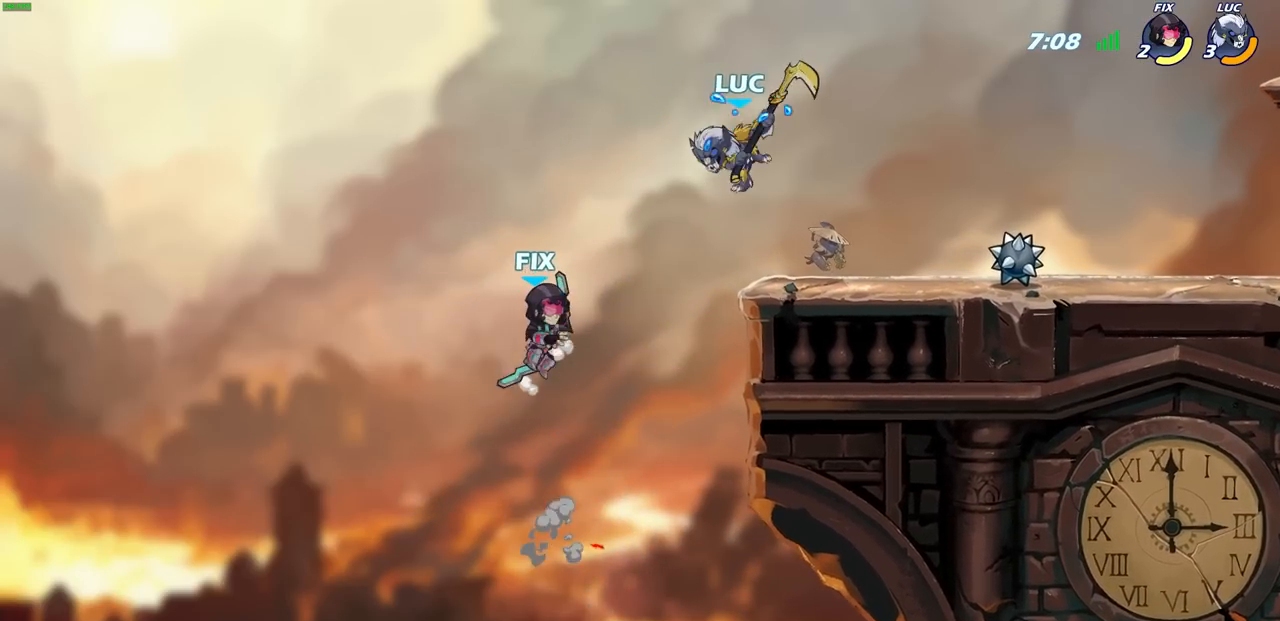
{"buttons": [], "left_stick": "up-right", "right_stick": "center", "events": [[67, "SQUARE", "up"], [150, "left_stick", "up-left"], [233, "left_stick", "up-right"]]}
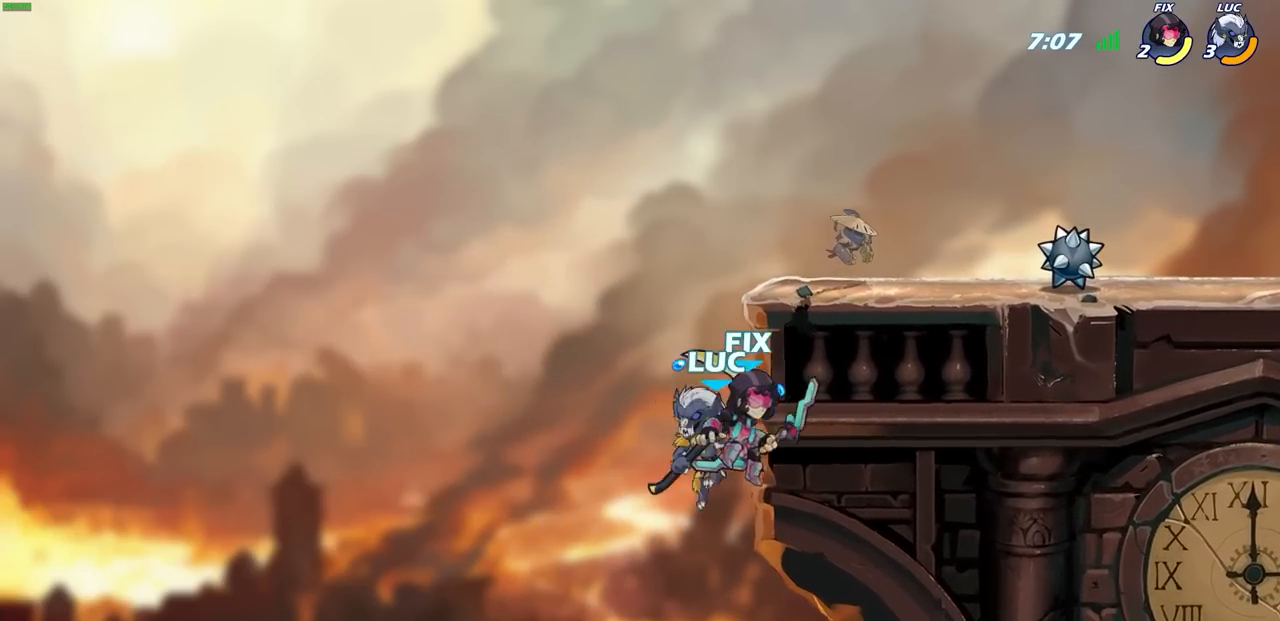
{"buttons": ["CIRCLE", "R1", "R2"], "left_stick": "up-right", "right_stick": "center"}
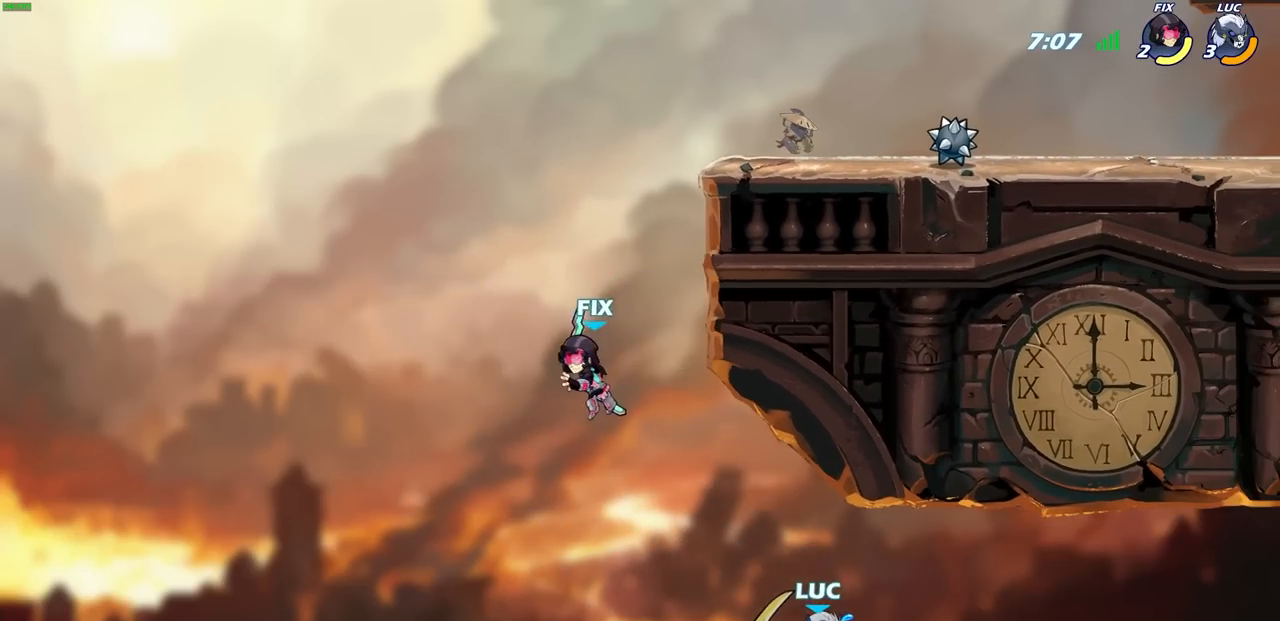
{"buttons": ["L2"], "left_stick": "up-right", "right_stick": "center"}
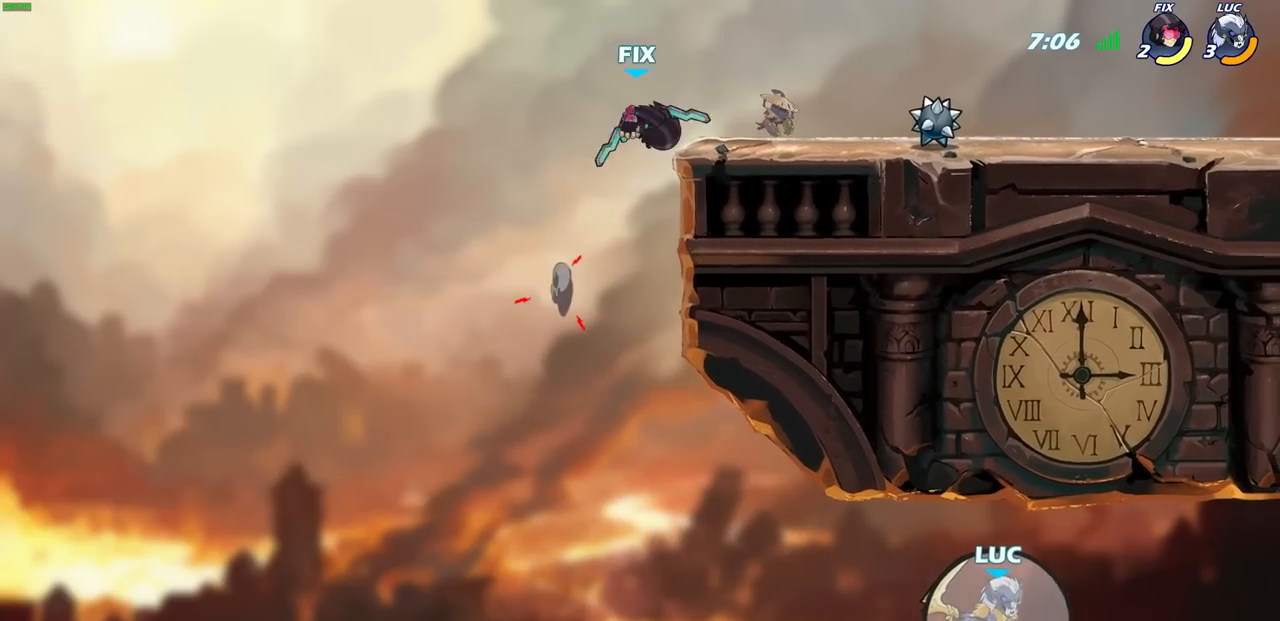
{"buttons": ["L2"], "left_stick": "up-right", "right_stick": "center", "events": []}
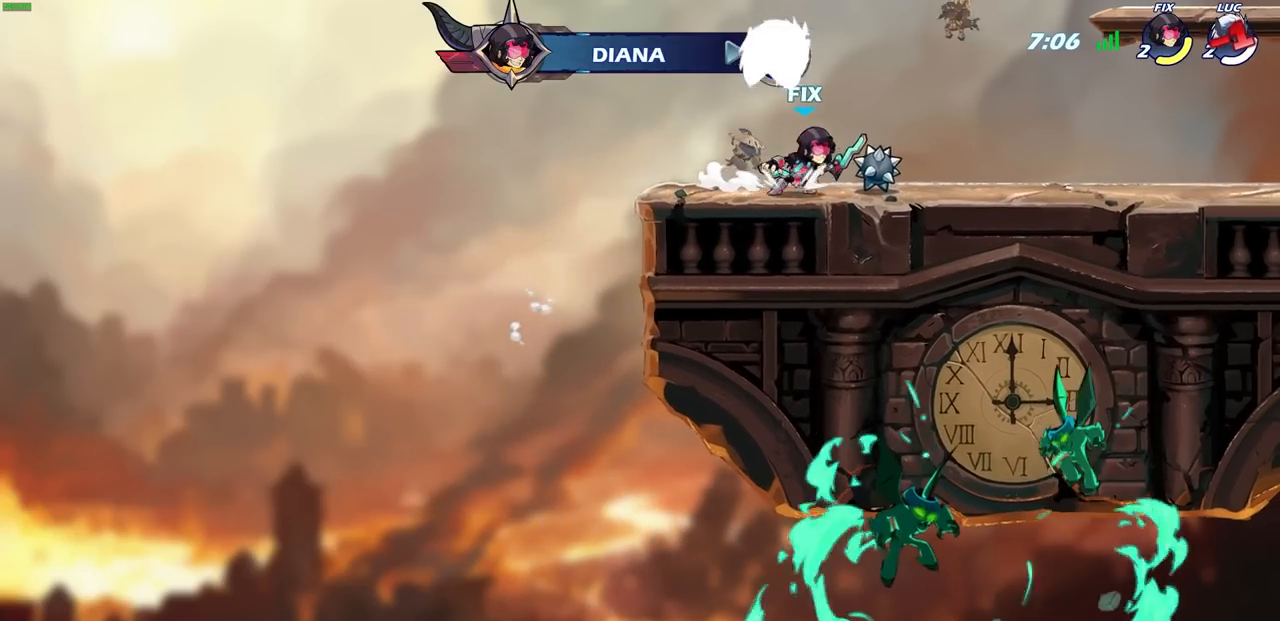
{"buttons": ["L2", "L3"], "left_stick": "up-right", "right_stick": "center", "events": [[350, "L3", "down"]]}
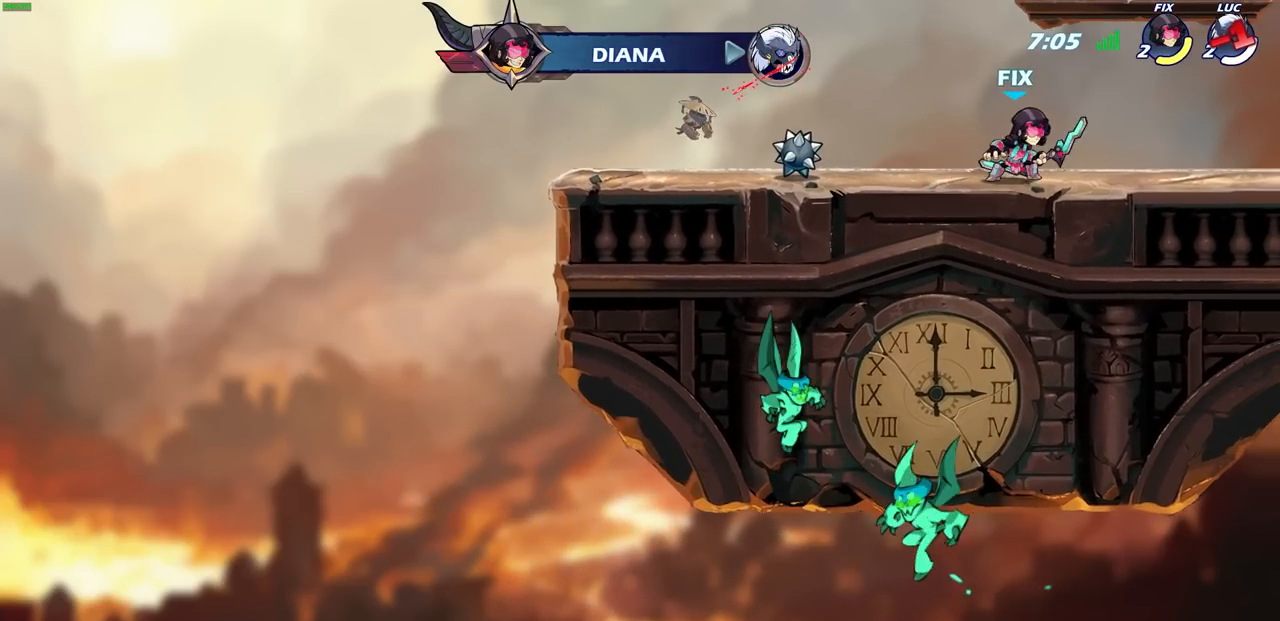
{"buttons": [], "left_stick": "center", "right_stick": "center", "events": [[33, "L3", "up"], [83, "left_stick", "right"], [150, "L2", "up"], [183, "left_stick", "center"]]}
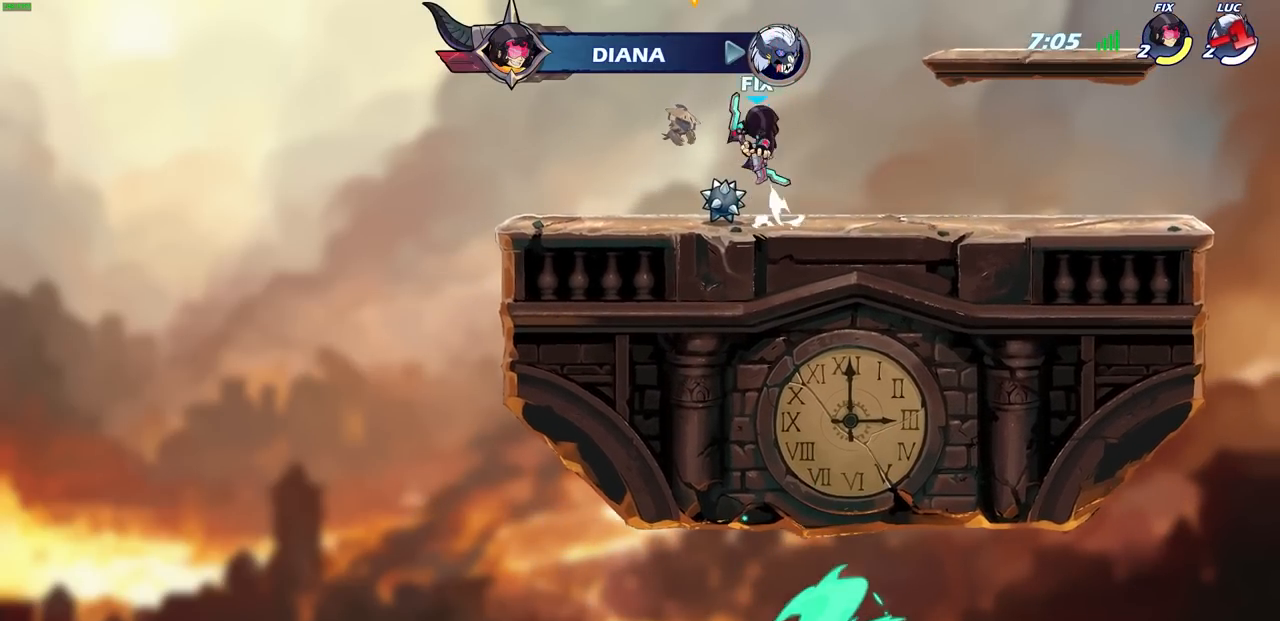
{"buttons": [], "left_stick": "center", "right_stick": "center", "events": []}
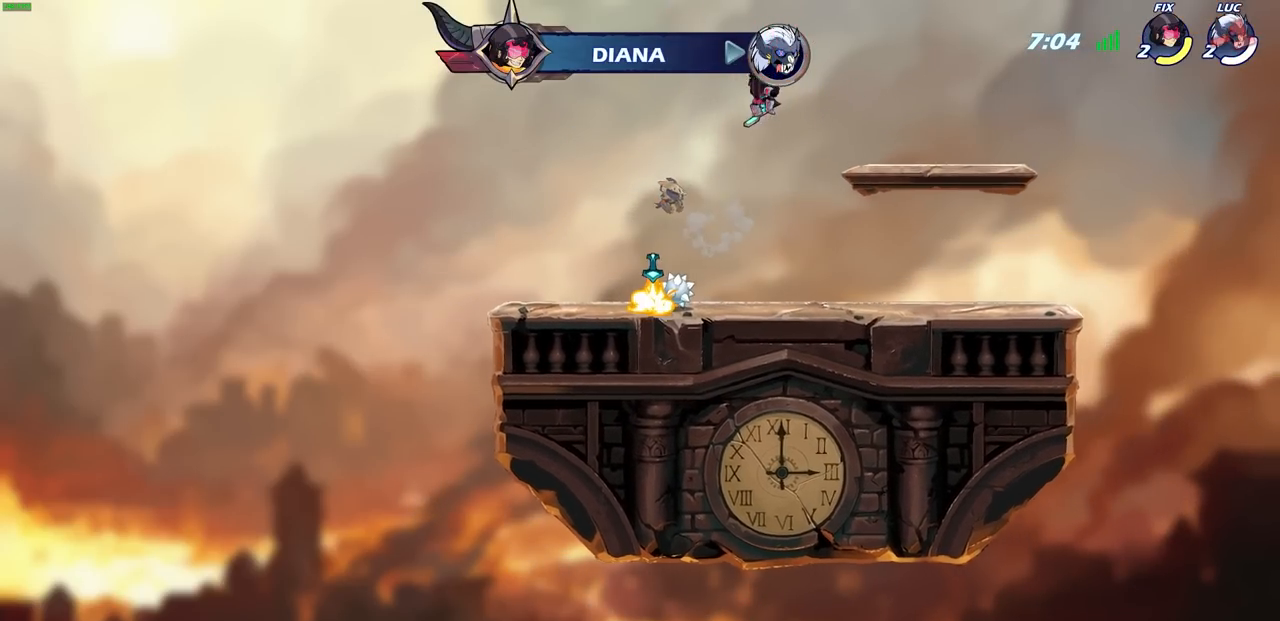
{"buttons": [], "left_stick": "center", "right_stick": "center", "events": []}
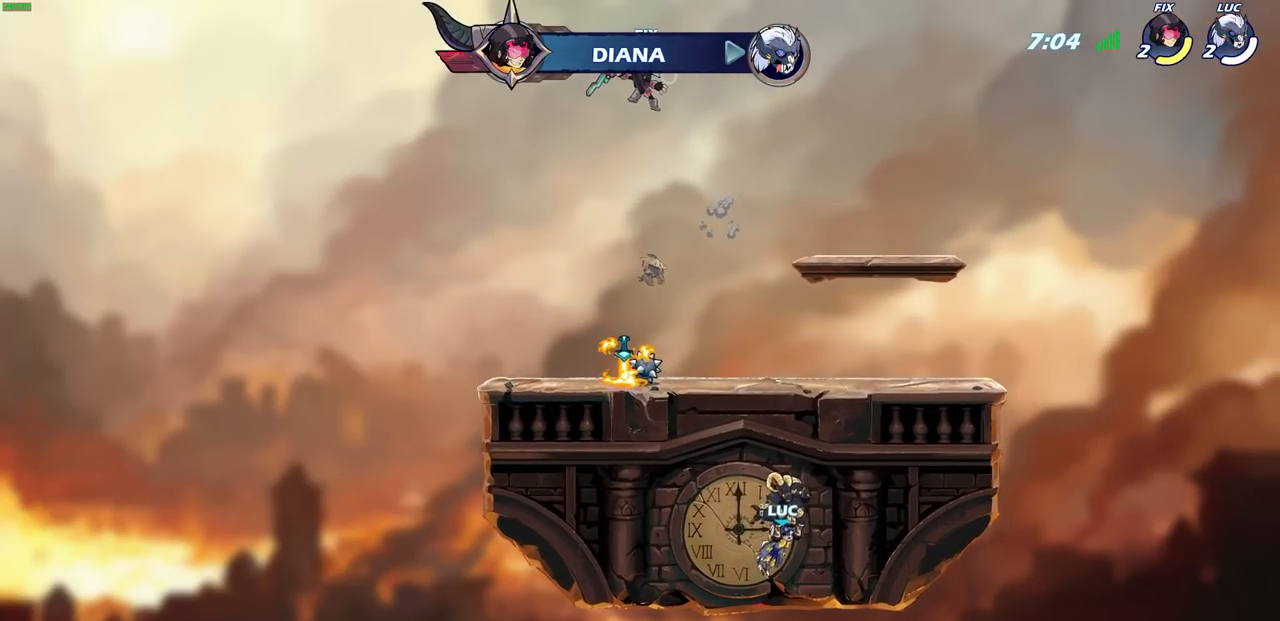
{"buttons": [], "left_stick": "center", "right_stick": "center", "events": []}
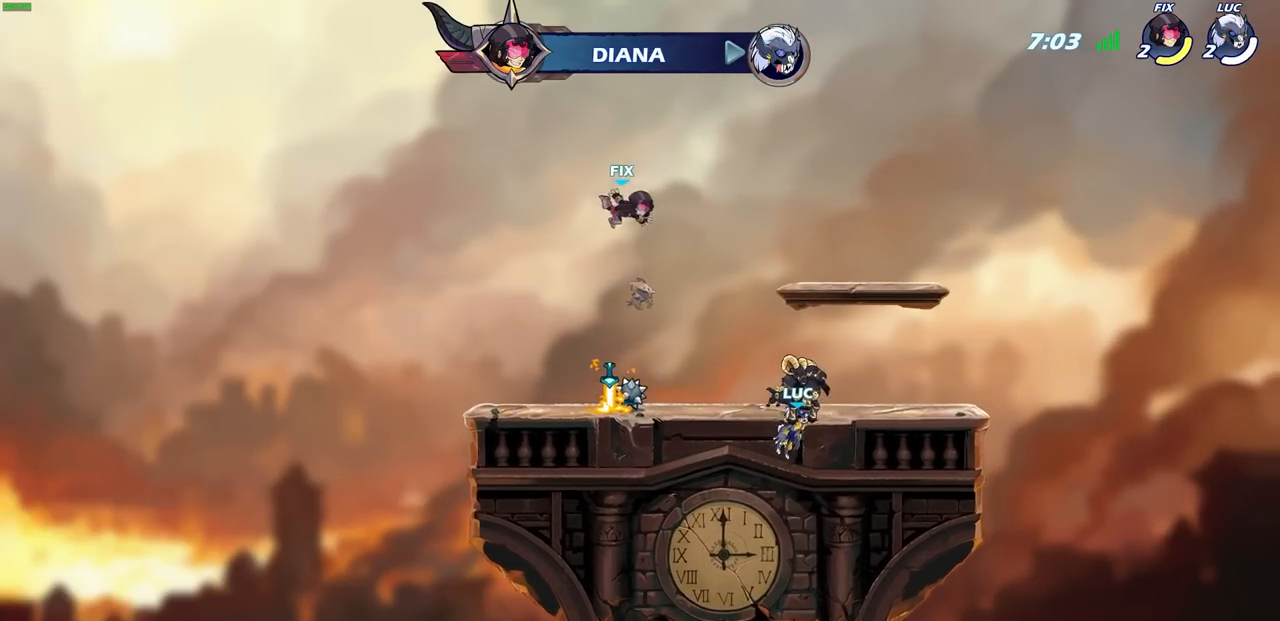
{"buttons": [], "left_stick": "center", "right_stick": "center", "events": []}
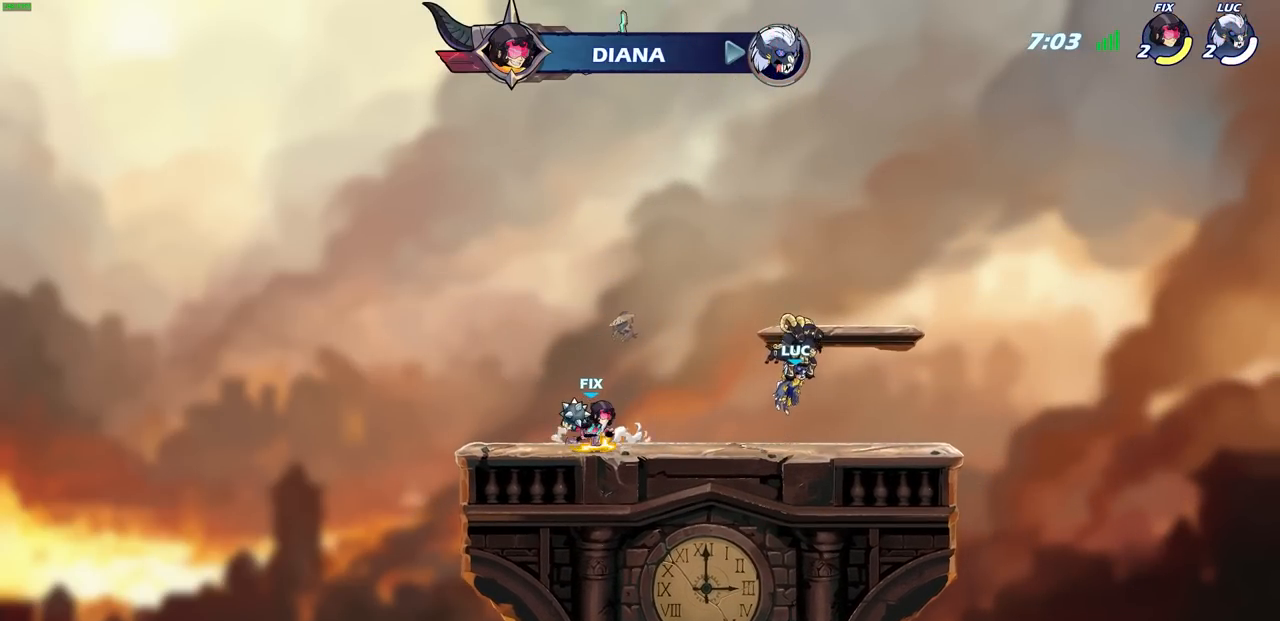
{"buttons": [], "left_stick": "center", "right_stick": "center", "events": []}
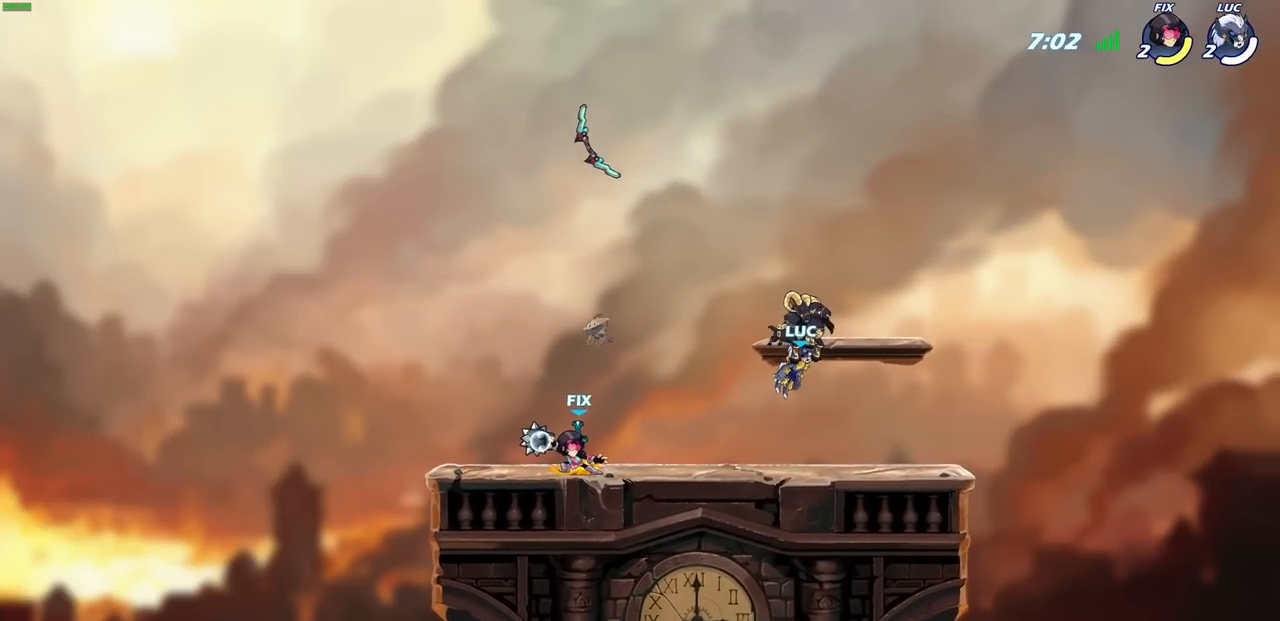
{"buttons": ["SELECT"], "left_stick": "center", "right_stick": "center", "events": [[167, "SELECT", "down"]]}
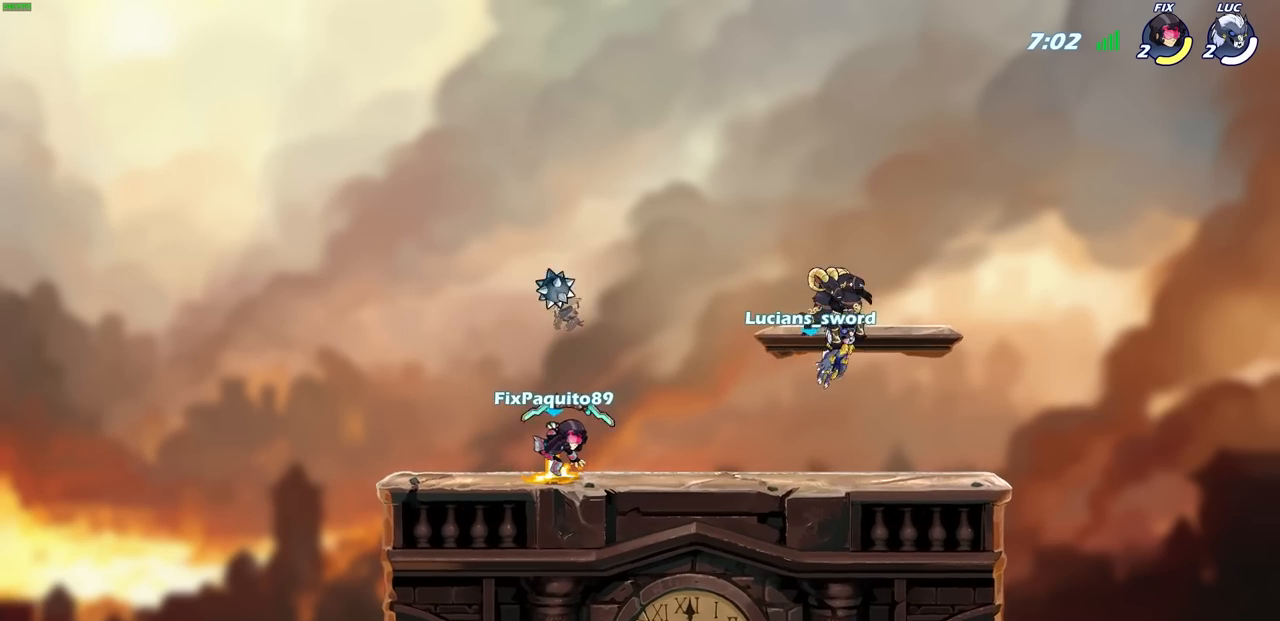
{"buttons": [], "left_stick": "left", "right_stick": "center", "events": [[200, "SELECT", "up"], [467, "left_stick", "left"]]}
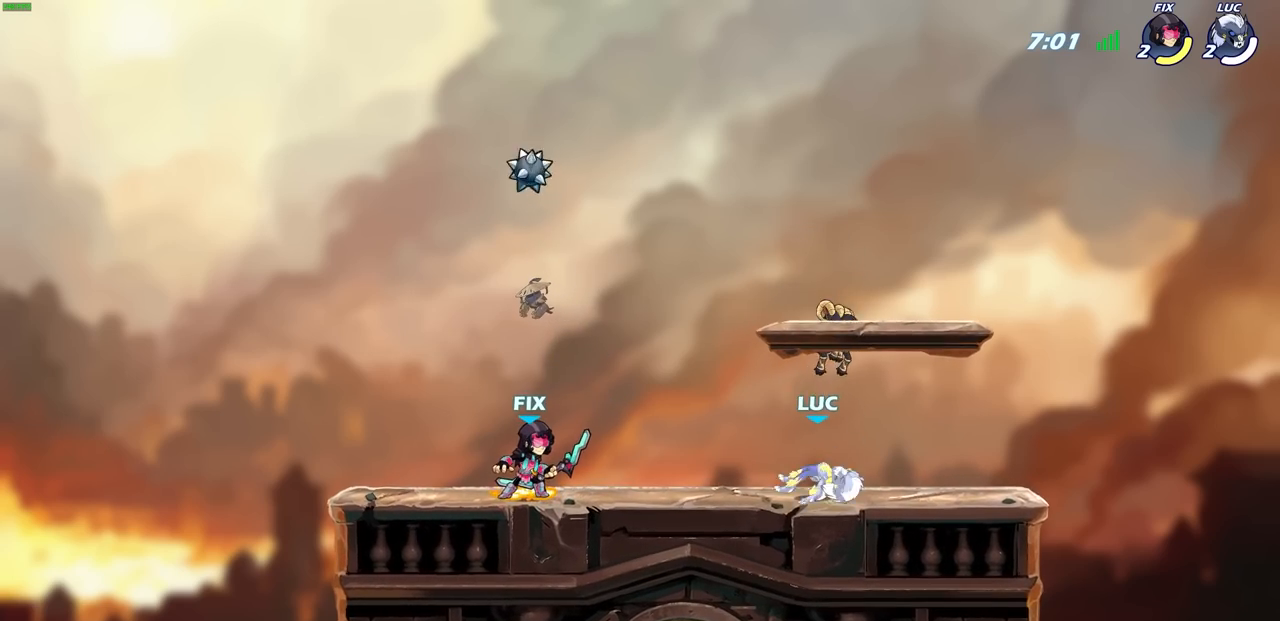
{"buttons": [], "left_stick": "left", "right_stick": "center", "events": []}
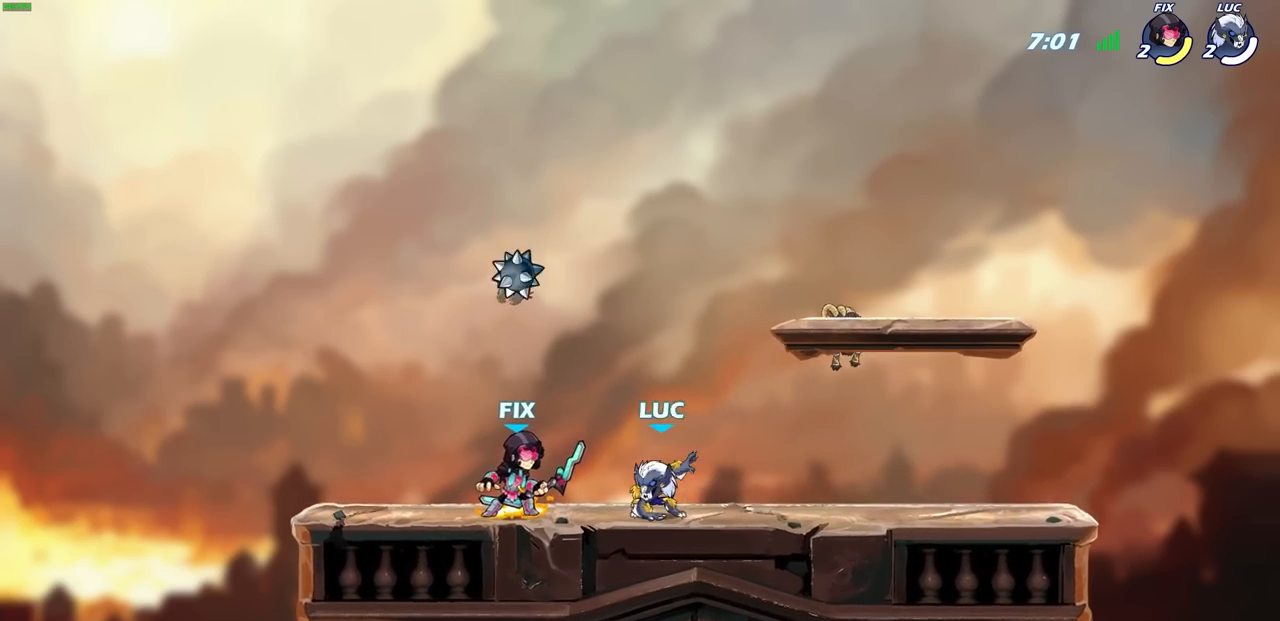
{"buttons": [], "left_stick": "right", "right_stick": "center", "events": [[317, "left_stick", "up-right"], [367, "left_stick", "right"]]}
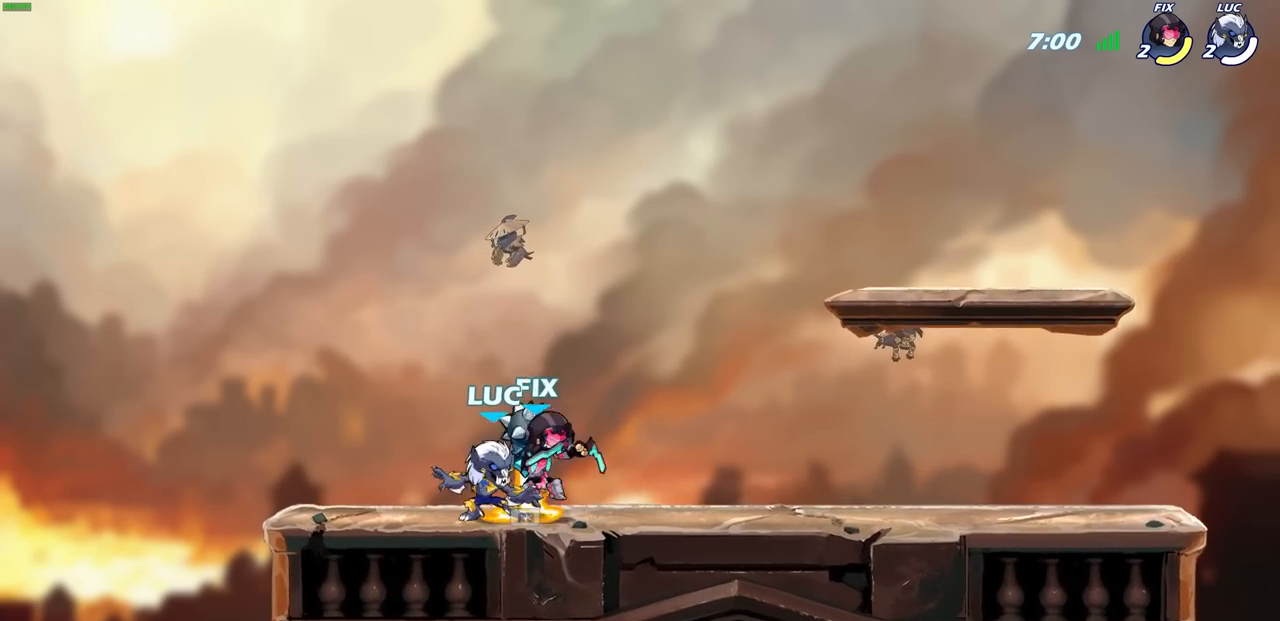
{"buttons": [], "left_stick": "left", "right_stick": "center", "events": [[83, "left_stick", "center"], [217, "left_stick", "left"], [367, "SQUARE", "down"], [467, "SQUARE", "up"]]}
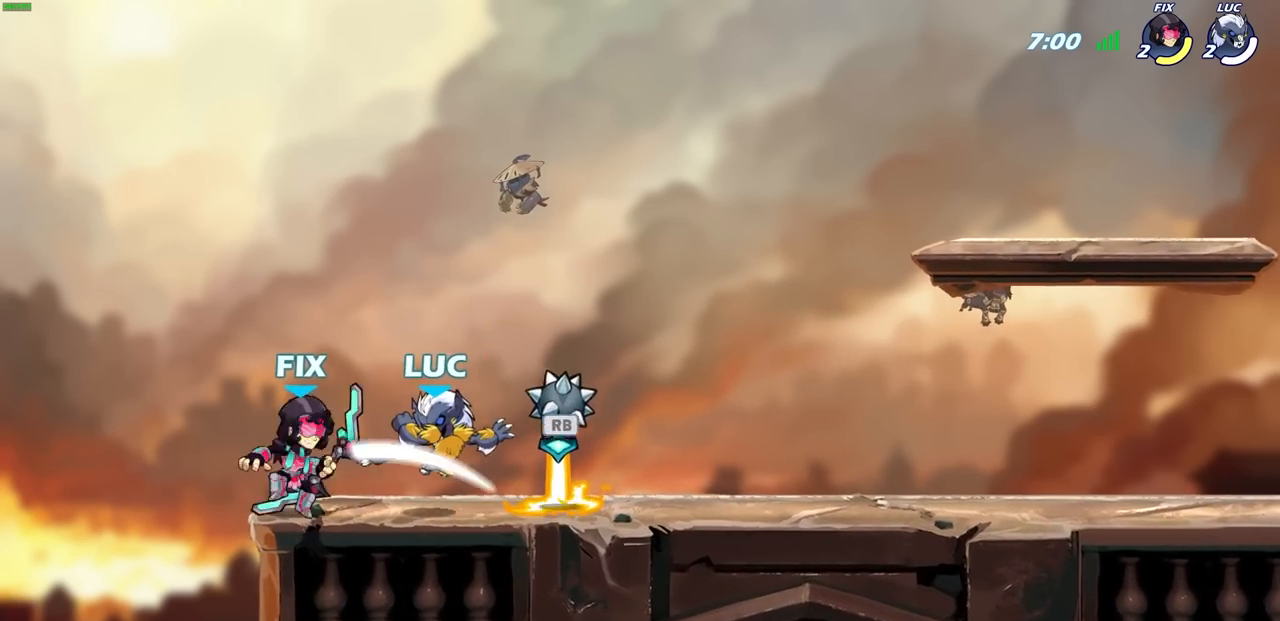
{"buttons": [], "left_stick": "center", "right_stick": "center", "events": [[100, "left_stick", "right"], [333, "R2", "down"], [433, "R2", "up"], [483, "left_stick", "center"]]}
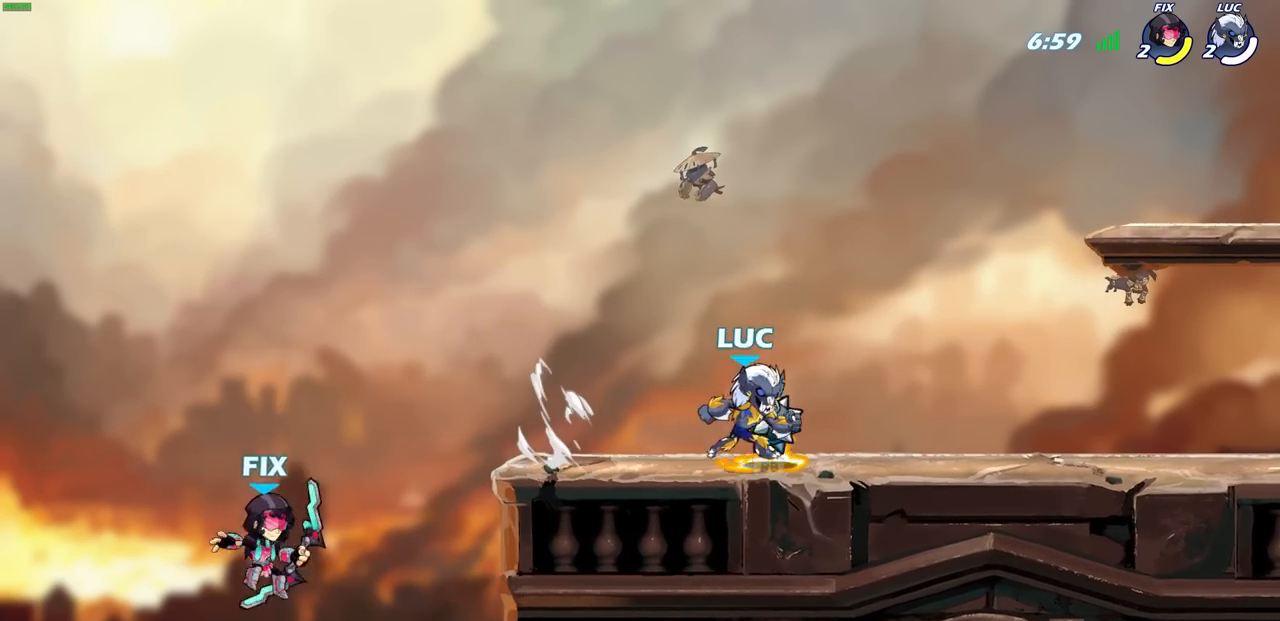
{"buttons": [], "left_stick": "center", "right_stick": "center", "events": [[17, "left_stick", "left"], [100, "R1", "down"], [167, "R1", "up"], [283, "R2", "down"], [317, "CIRCLE", "down"], [333, "left_stick", "center"], [350, "R2", "up"], [383, "CIRCLE", "up"]]}
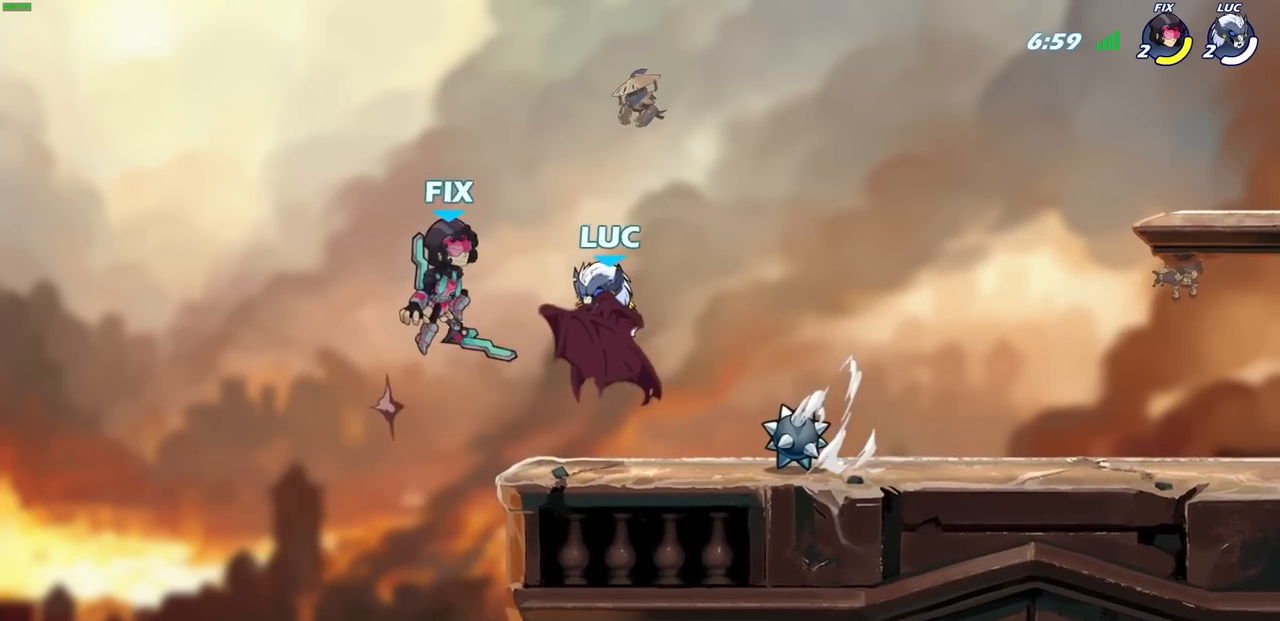
{"buttons": [], "left_stick": "center", "right_stick": "center", "events": []}
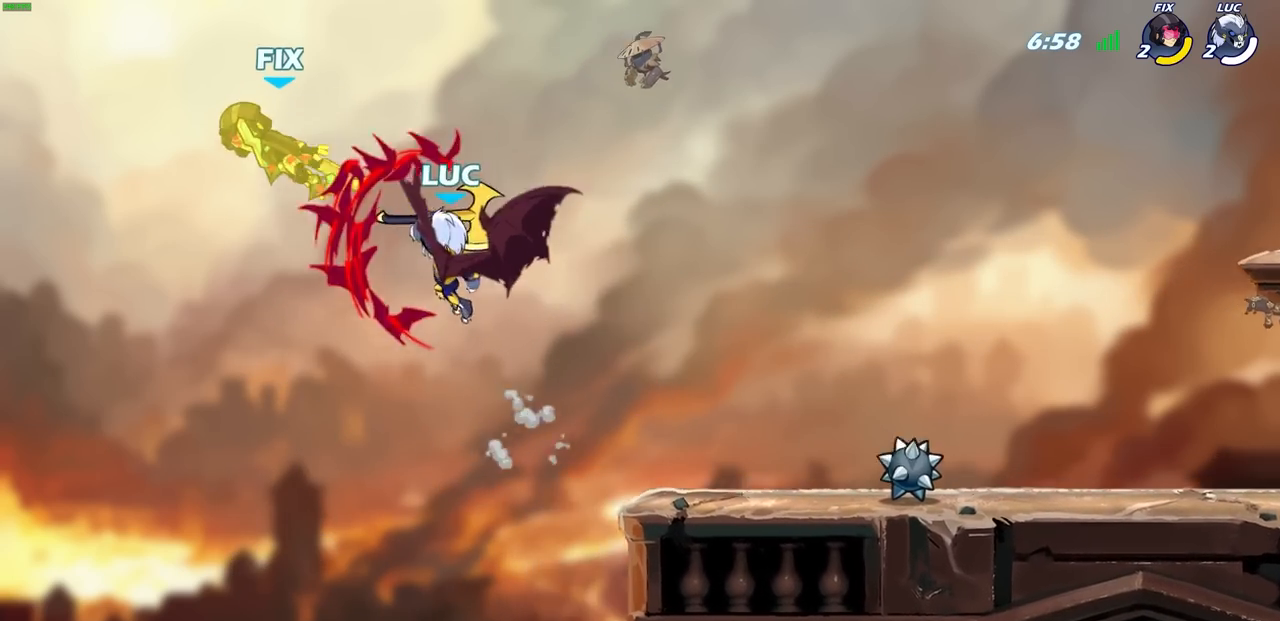
{"buttons": [], "left_stick": "right", "right_stick": "center", "events": [[150, "left_stick", "right"], [350, "CROSS", "down"], [483, "CROSS", "up"]]}
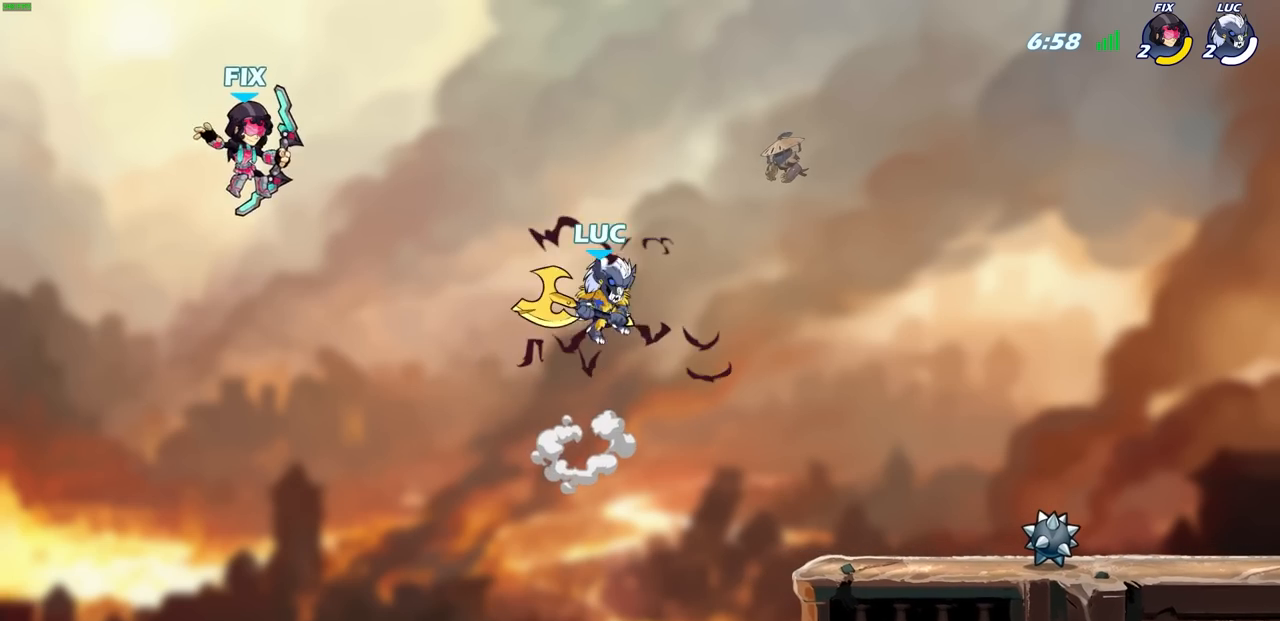
{"buttons": [], "left_stick": "down", "right_stick": "center", "events": [[317, "left_stick", "down-right"], [433, "left_stick", "down"]]}
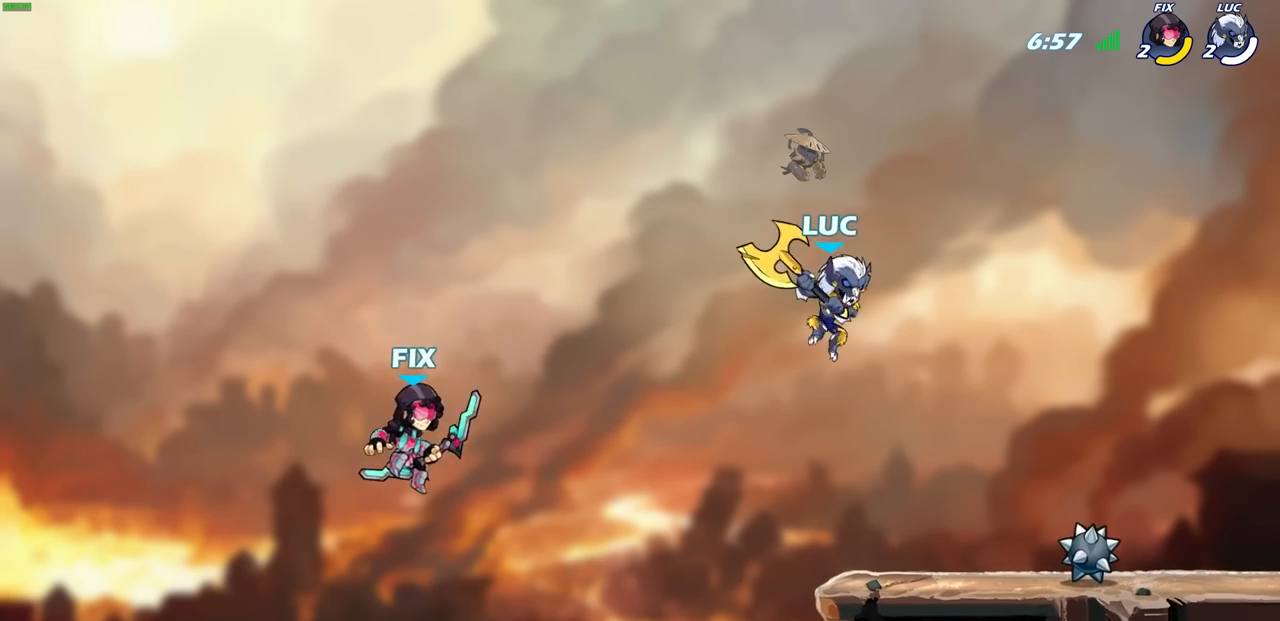
{"buttons": [], "left_stick": "center", "right_stick": "center", "events": [[83, "left_stick", "left"], [133, "left_stick", "center"], [167, "CIRCLE", "down"], [233, "CIRCLE", "up"]]}
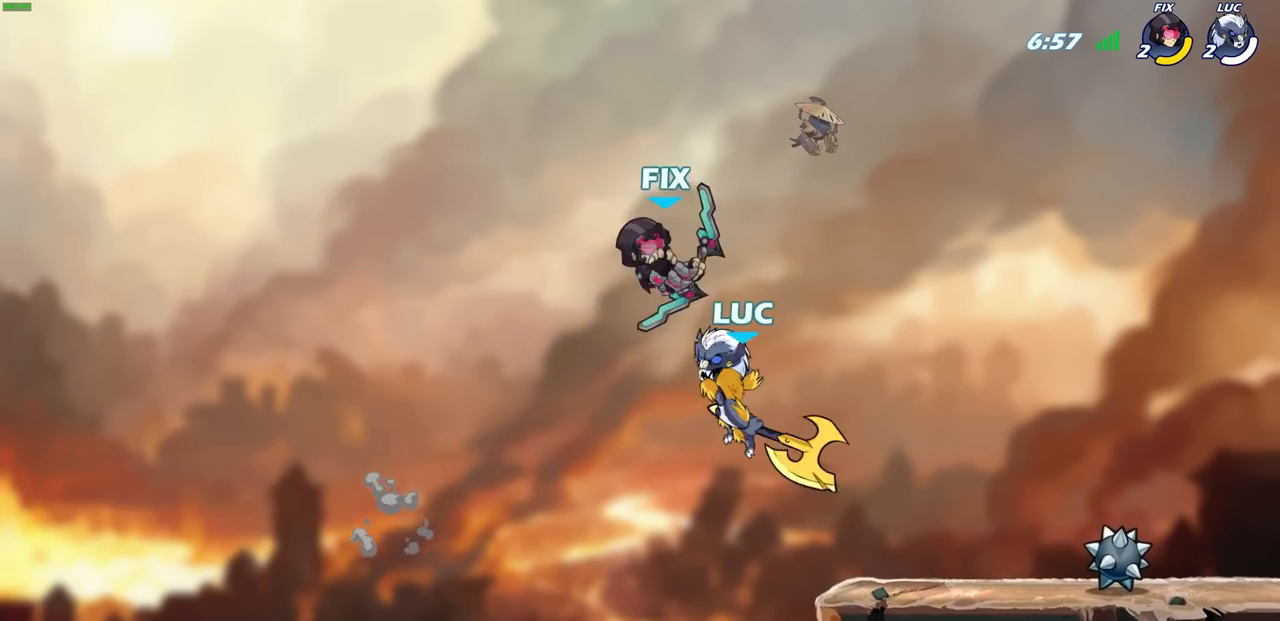
{"buttons": ["CROSS"], "left_stick": "right", "right_stick": "center", "events": [[100, "left_stick", "right"], [433, "CROSS", "down"]]}
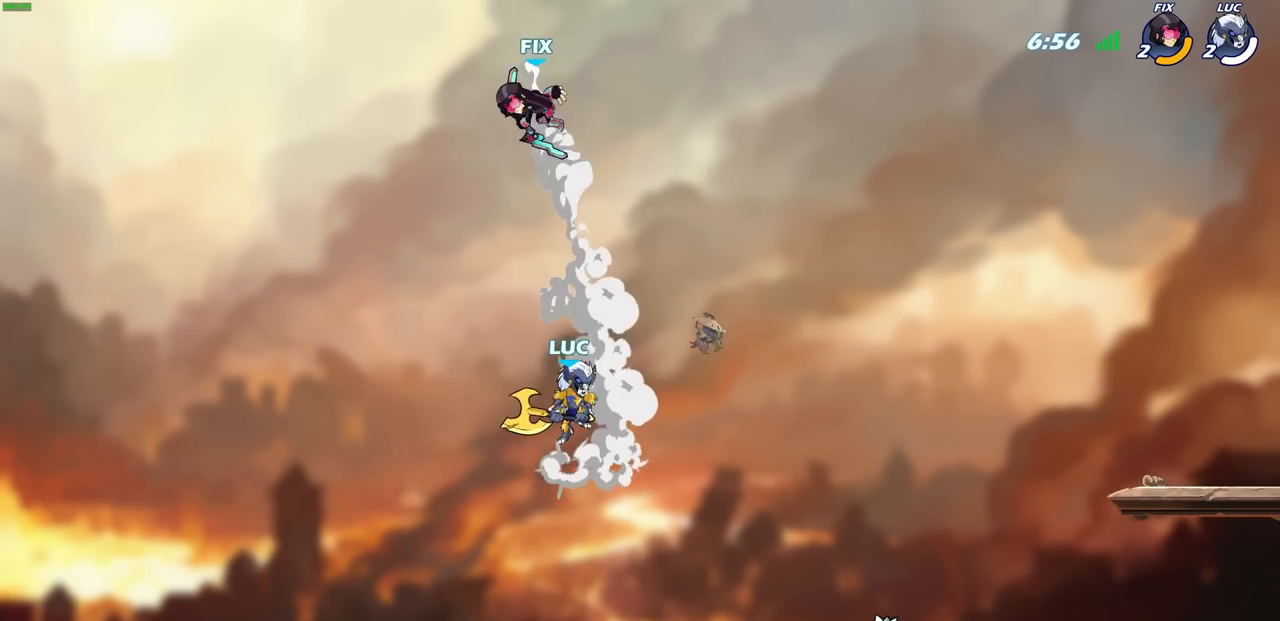
{"buttons": [], "left_stick": "center", "right_stick": "center", "events": [[17, "CROSS", "up"], [83, "left_stick", "center"], [150, "R2", "down"], [183, "CIRCLE", "down"], [300, "R2", "up"], [317, "CIRCLE", "up"]]}
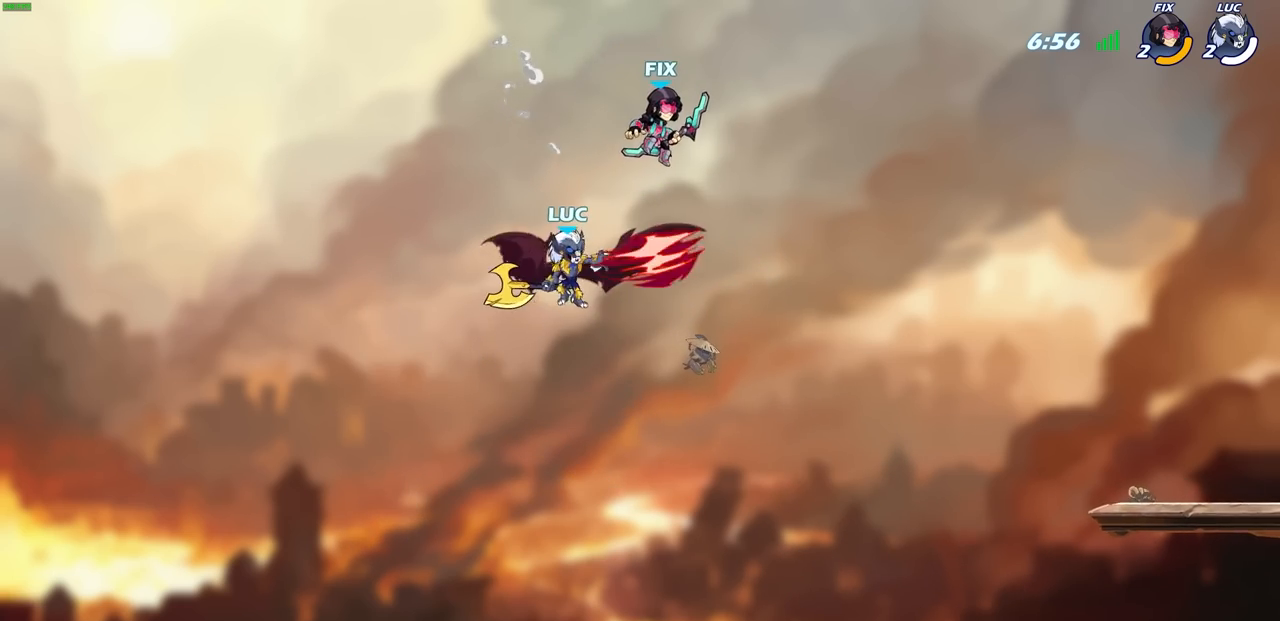
{"buttons": [], "left_stick": "center", "right_stick": "center", "events": []}
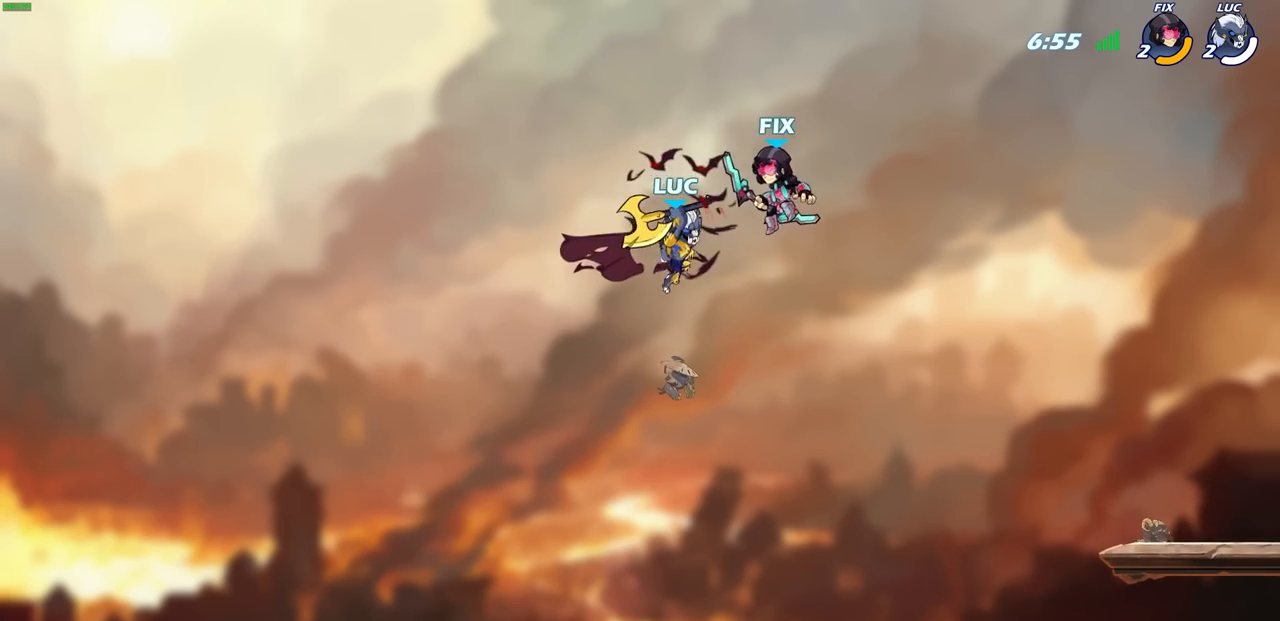
{"buttons": [], "left_stick": "right", "right_stick": "center", "events": [[17, "left_stick", "left"], [167, "CROSS", "down"], [233, "left_stick", "up"], [300, "CROSS", "up"], [350, "left_stick", "right"]]}
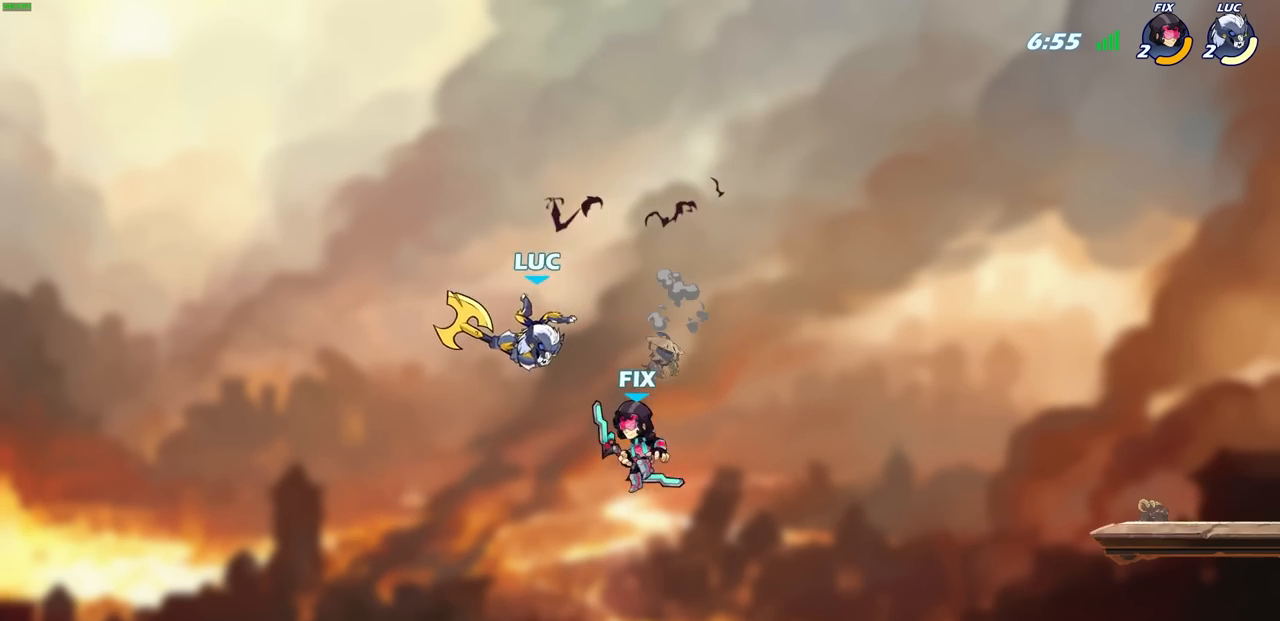
{"buttons": [], "left_stick": "down-right", "right_stick": "center", "events": [[150, "CROSS", "down"], [300, "CROSS", "up"], [467, "left_stick", "down-right"]]}
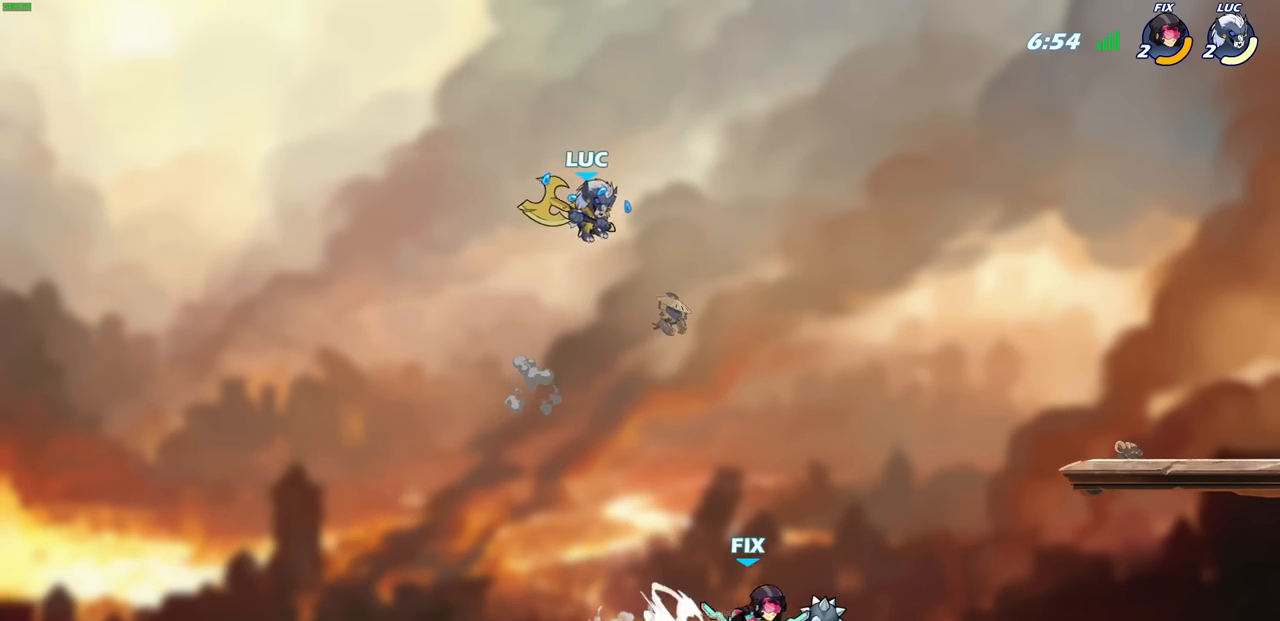
{"buttons": [], "left_stick": "down-left", "right_stick": "center", "events": [[217, "left_stick", "up-left"], [267, "left_stick", "left"], [400, "left_stick", "down-left"]]}
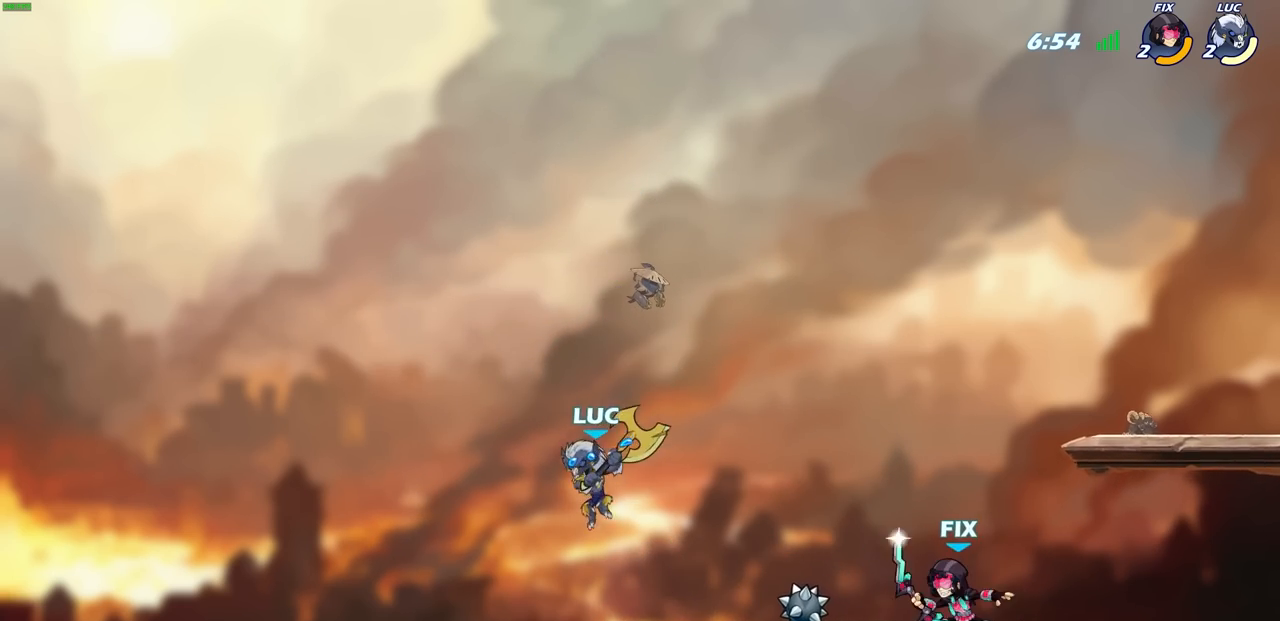
{"buttons": [], "left_stick": "center", "right_stick": "center", "events": [[67, "left_stick", "right"], [217, "SQUARE", "down"], [217, "left_stick", "center"], [300, "SQUARE", "up"]]}
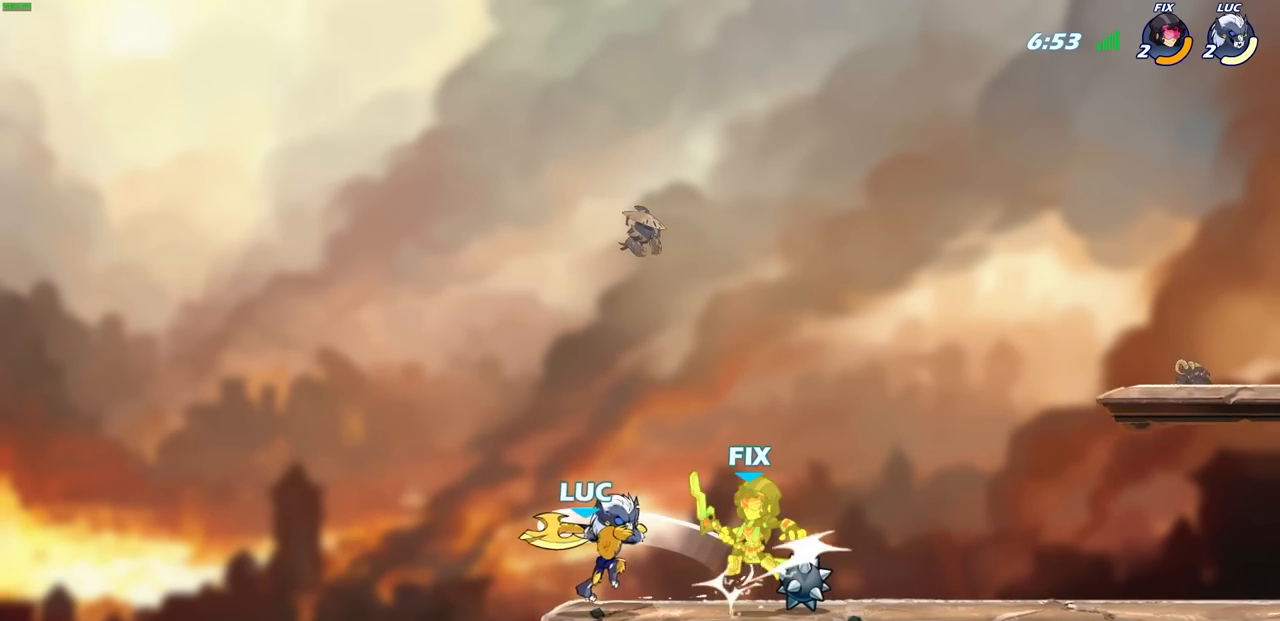
{"buttons": [], "left_stick": "right", "right_stick": "center", "events": [[467, "left_stick", "right"]]}